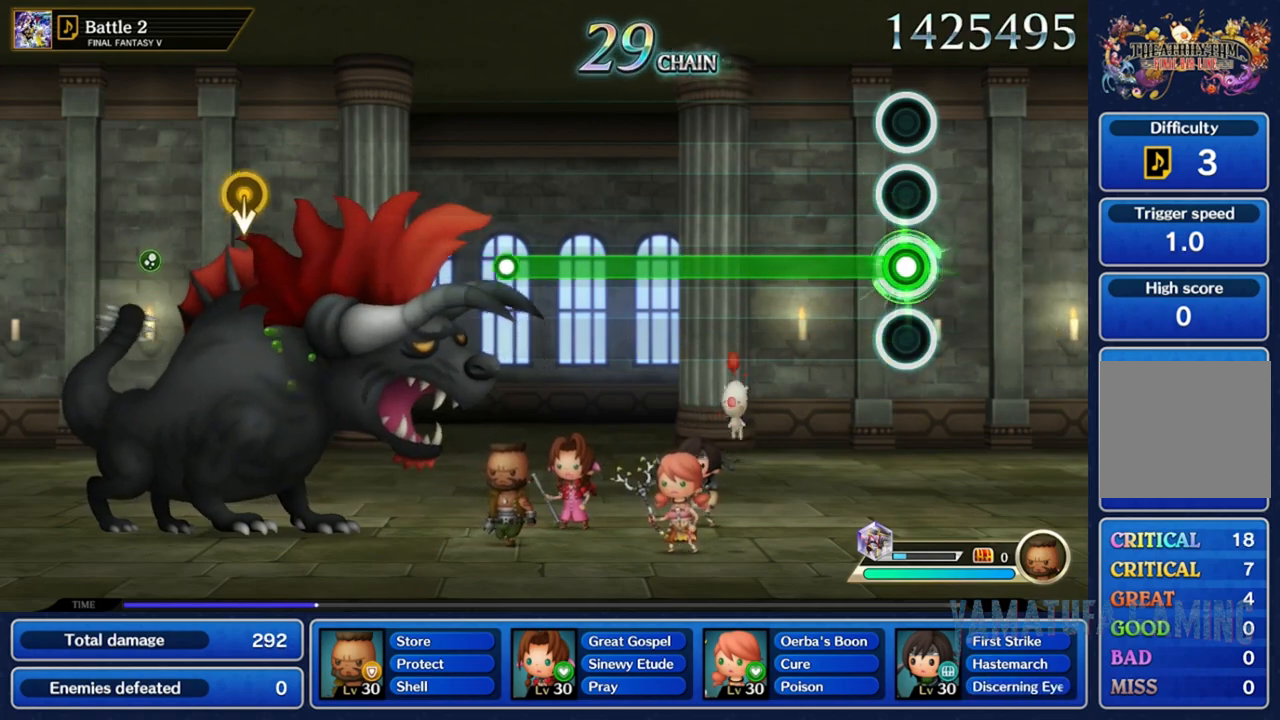
Gameplay with a controller (Nintendo layout); each line is a JSON object with the inputs held at the frame after it. "events" lists button and stick changes between this image and that frame as [ms after this image, input, new state], when the widget could be followed in between. Not read: L3 R3 SELECT START.
{"buttons": ["R2"], "left_stick": "center", "right_stick": "center", "events": []}
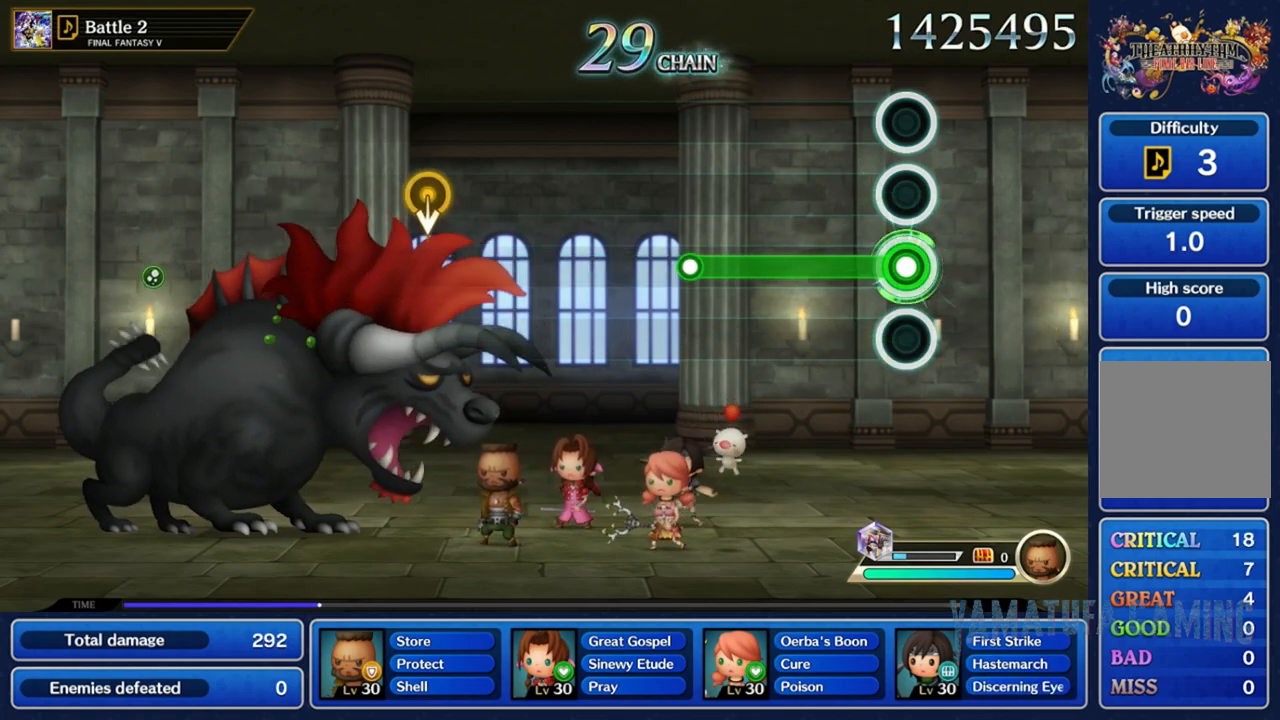
{"buttons": ["R2"], "left_stick": "center", "right_stick": "center", "events": []}
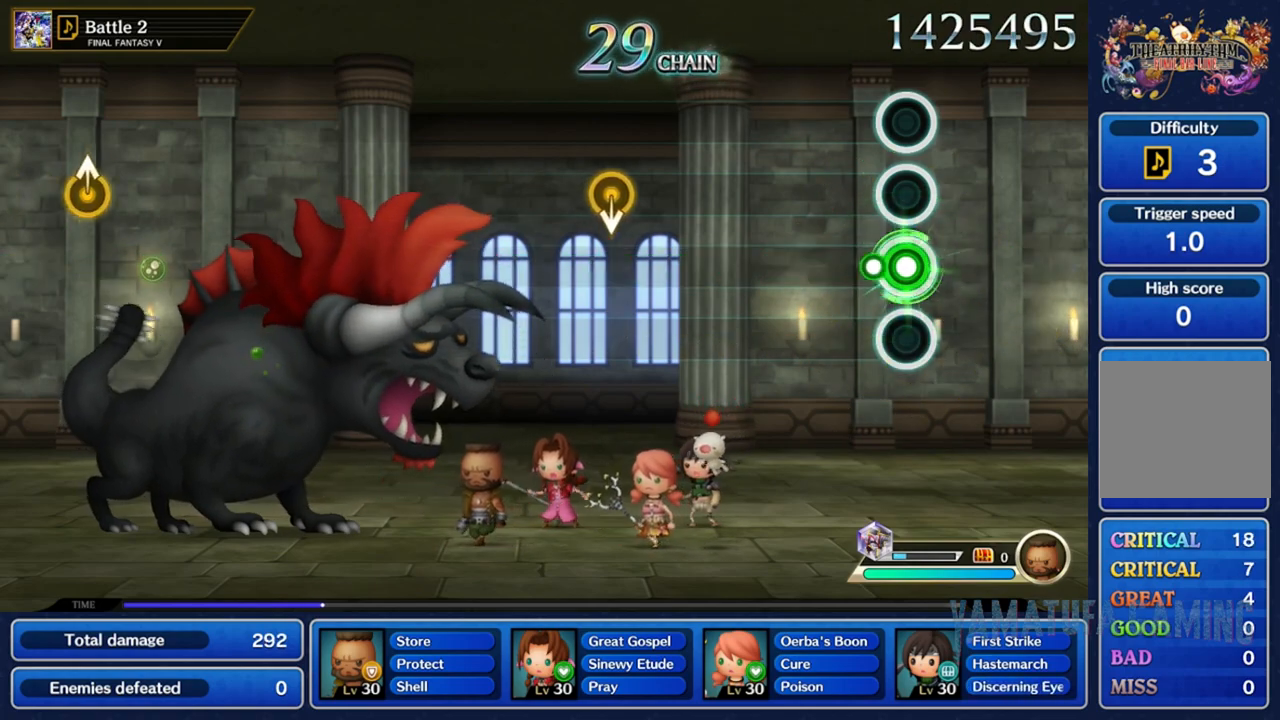
{"buttons": [], "left_stick": "center", "right_stick": "center", "events": [[67, "R2", "up"]]}
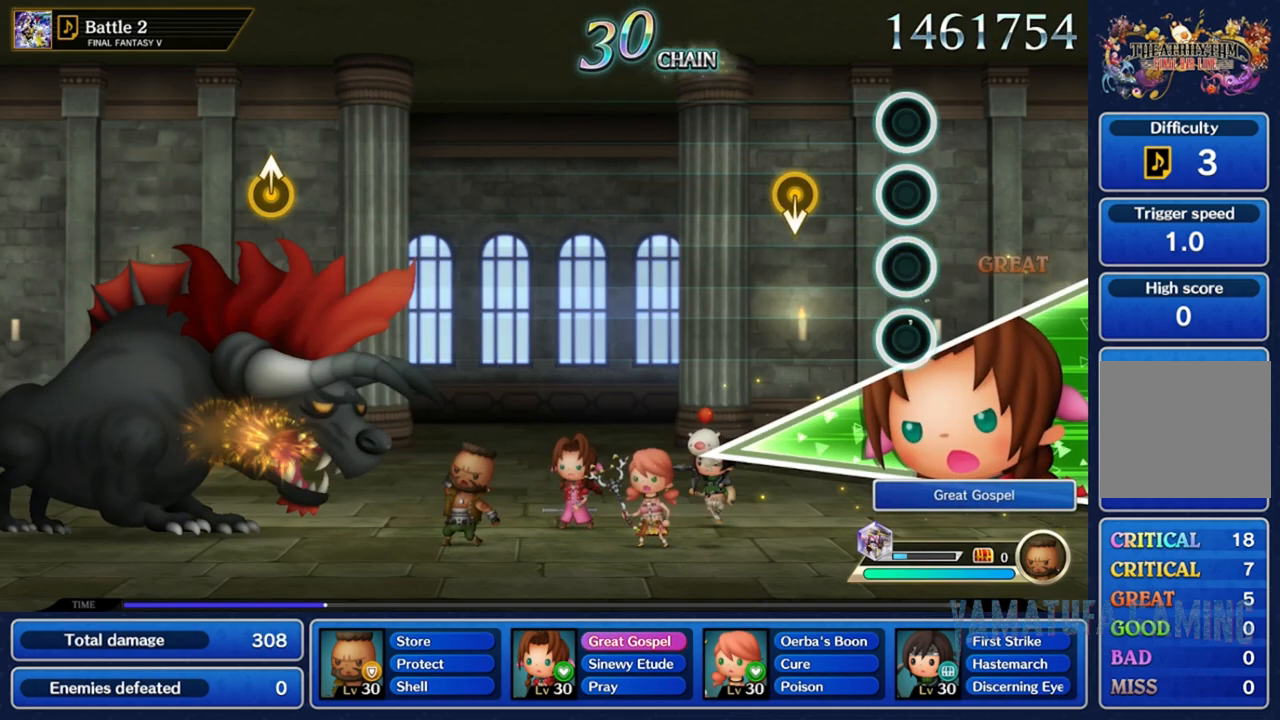
{"buttons": [], "left_stick": "center", "right_stick": "center", "events": [[150, "left_stick", "down"], [383, "left_stick", "center"]]}
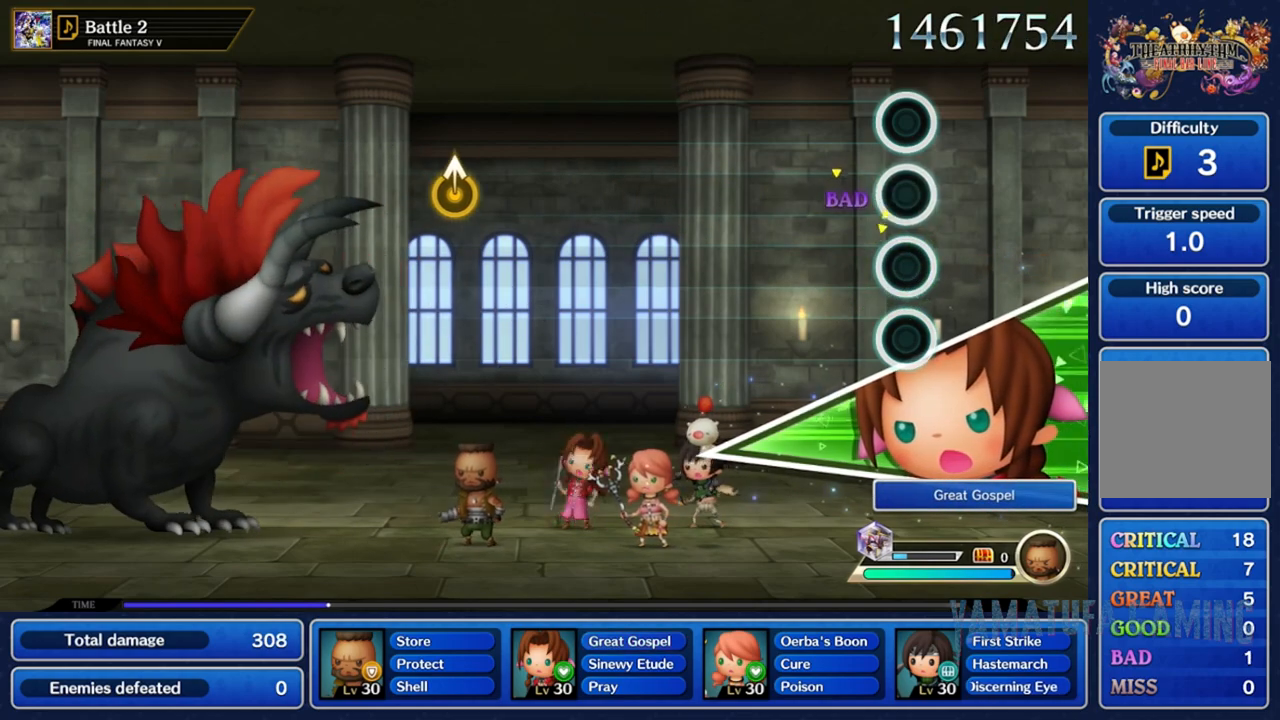
{"buttons": [], "left_stick": "center", "right_stick": "center", "events": []}
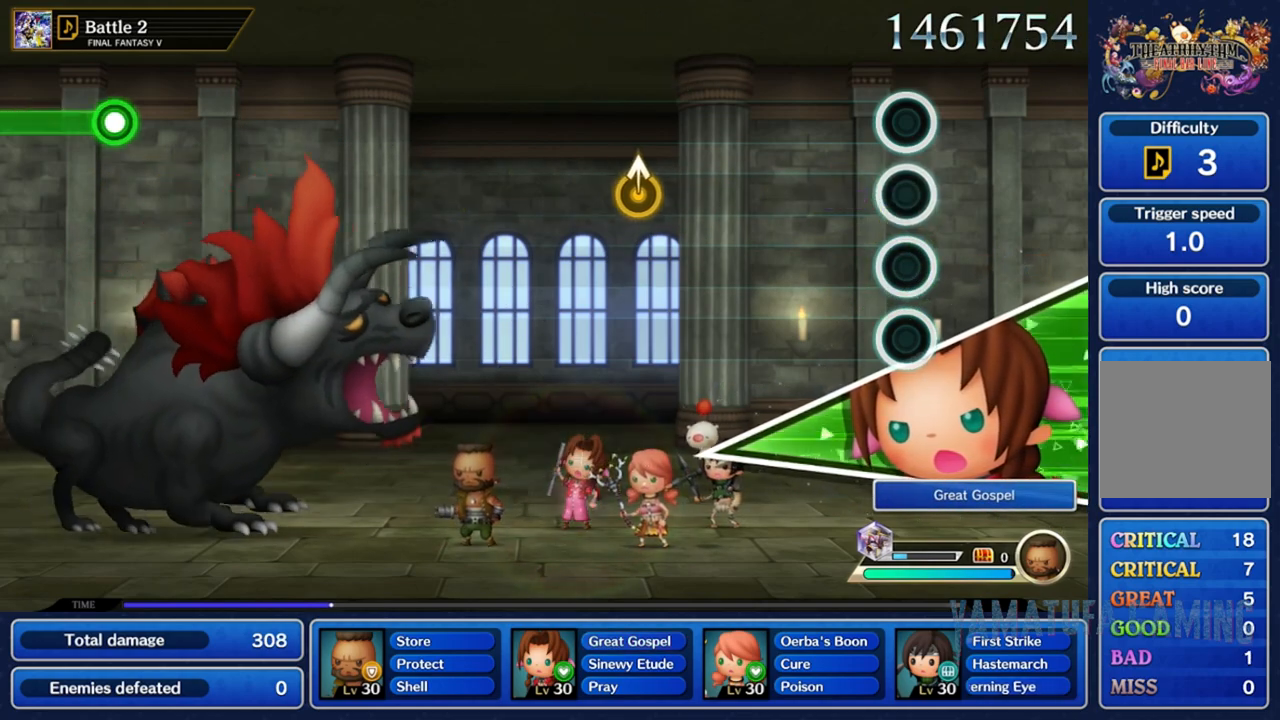
{"buttons": [], "left_stick": "center", "right_stick": "center", "events": []}
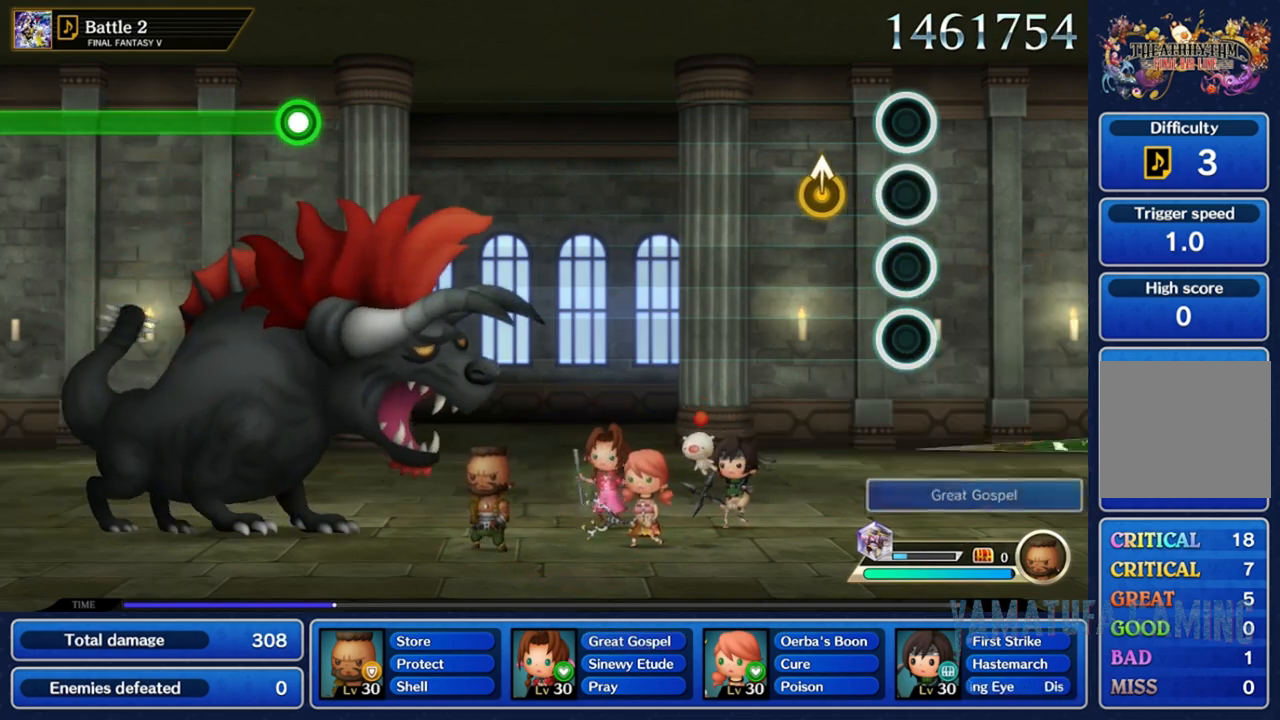
{"buttons": [], "left_stick": "center", "right_stick": "center"}
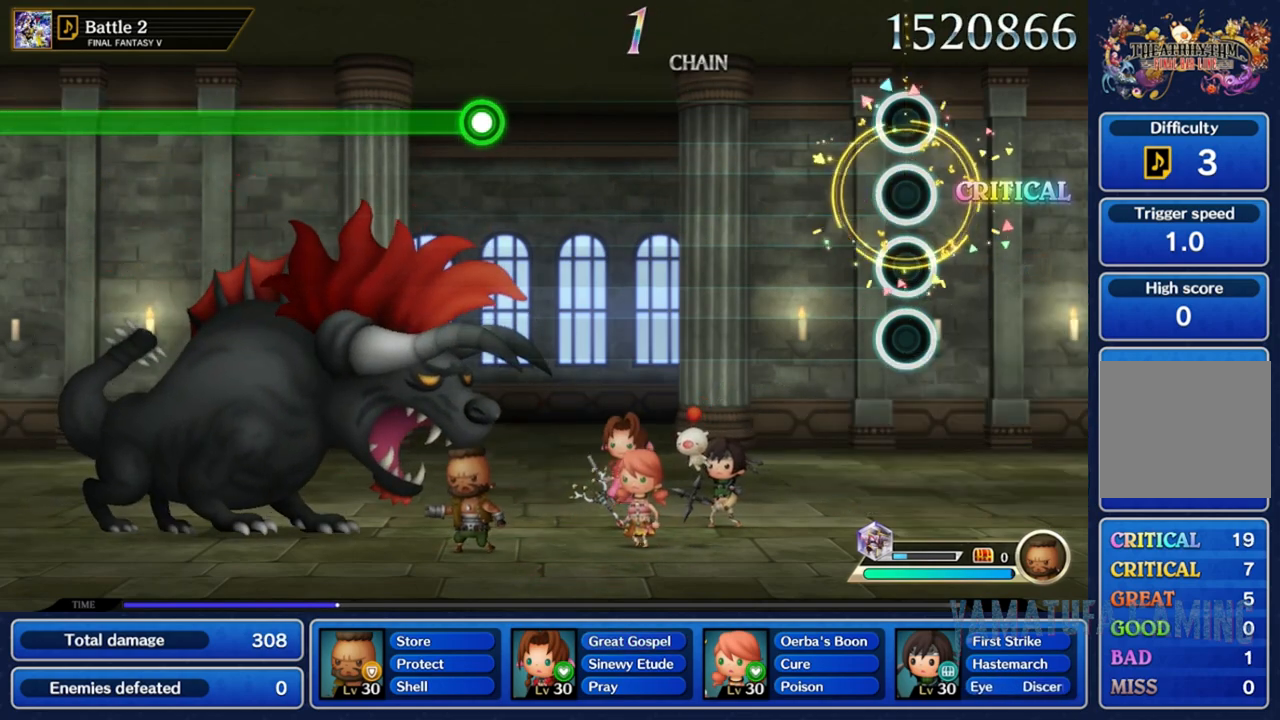
{"buttons": [], "left_stick": "center", "right_stick": "center", "events": []}
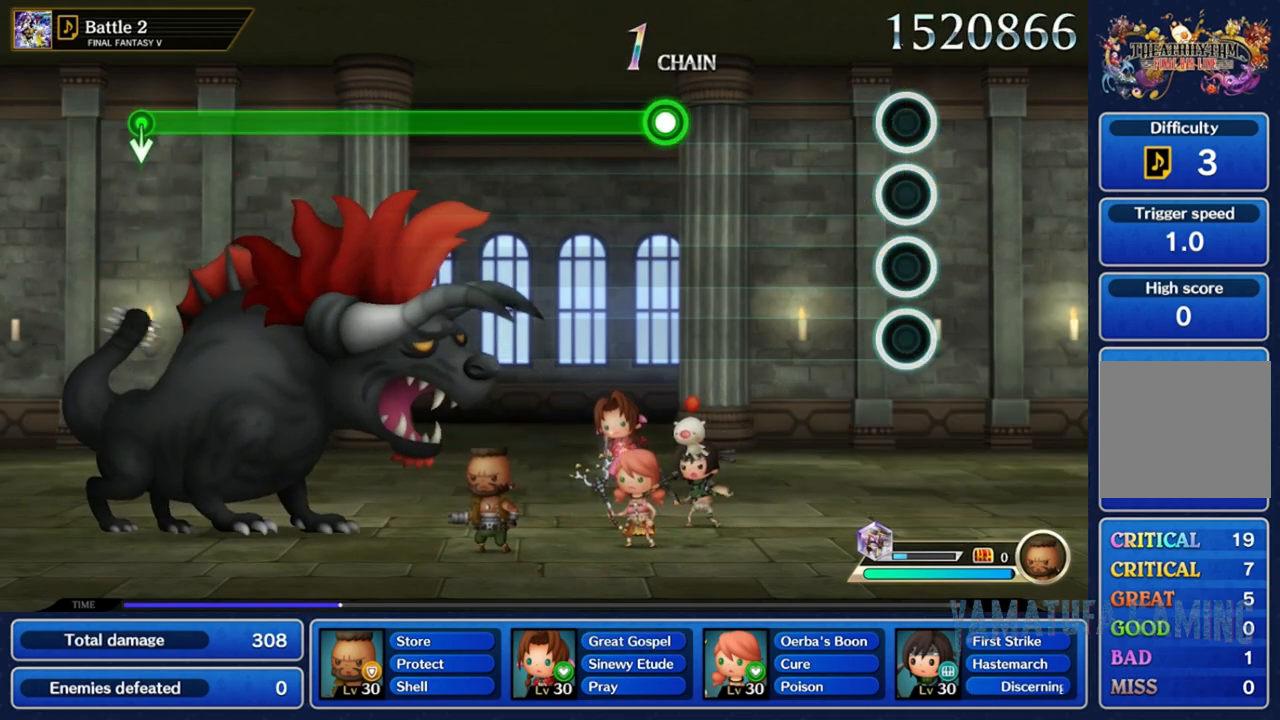
{"buttons": [], "left_stick": "center", "right_stick": "center", "events": []}
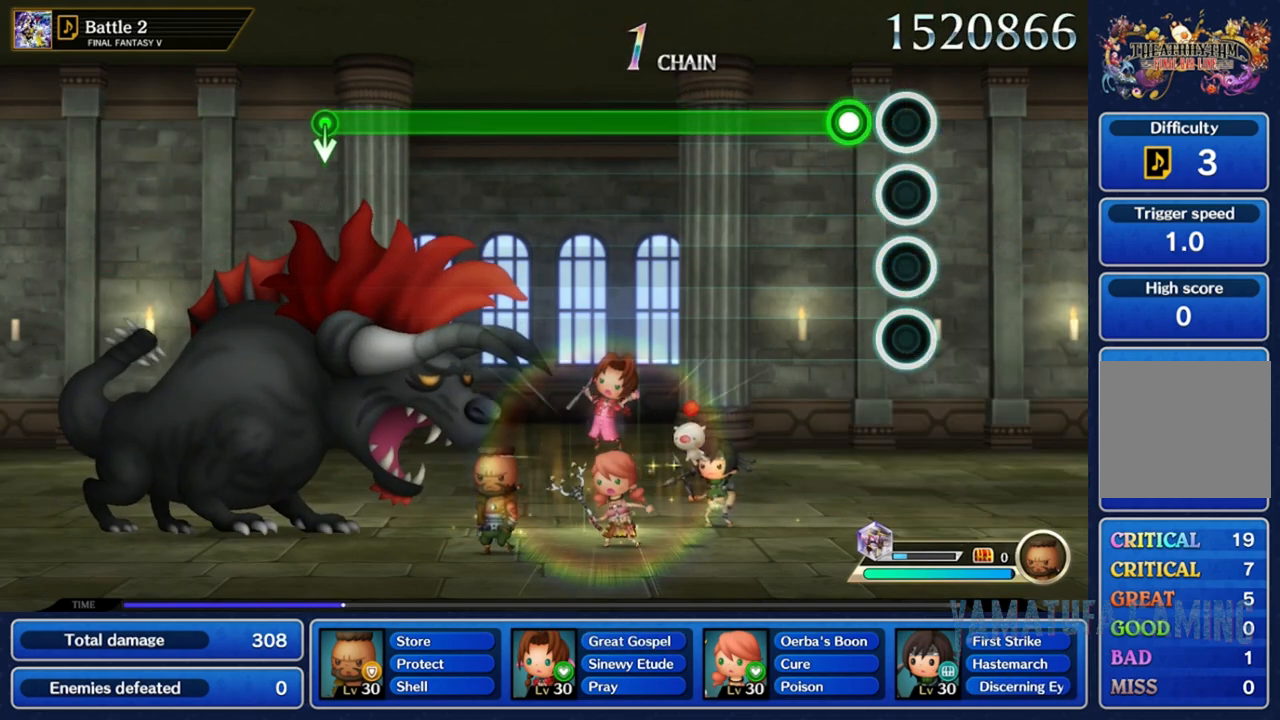
{"buttons": ["R2"], "left_stick": "center", "right_stick": "center", "events": [[183, "R2", "down"]]}
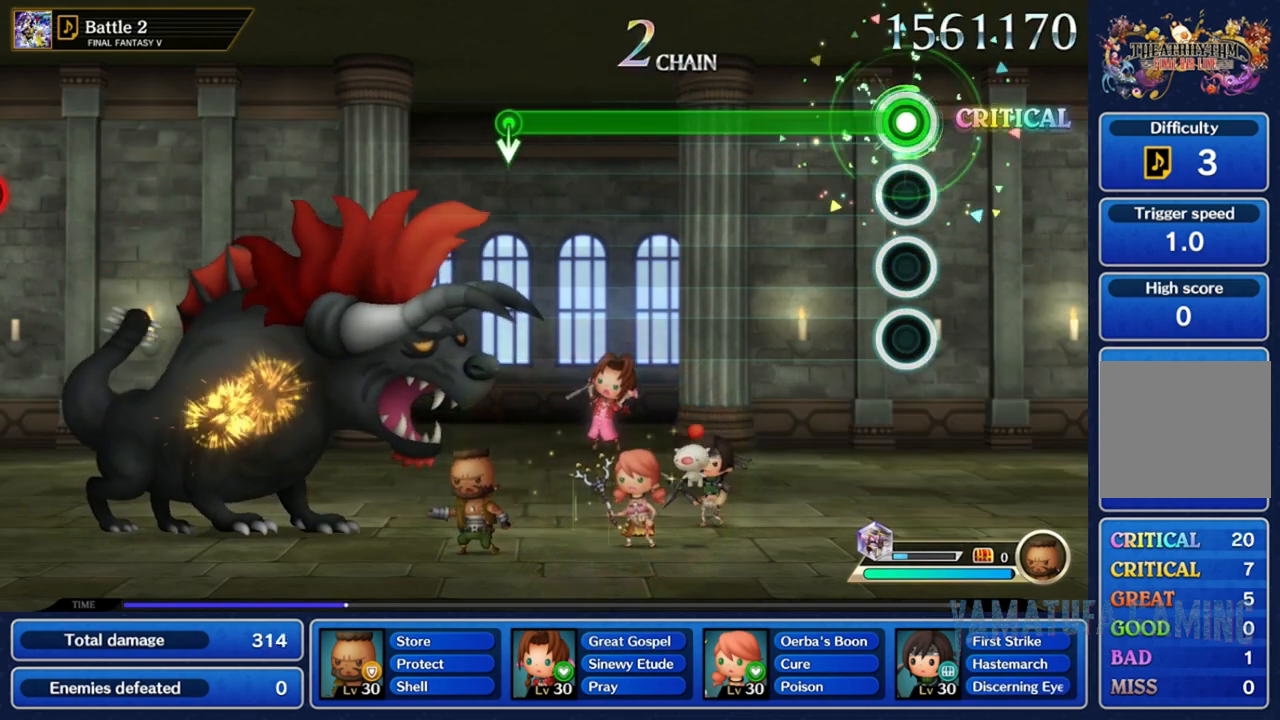
{"buttons": ["R2"], "left_stick": "center", "right_stick": "center", "events": []}
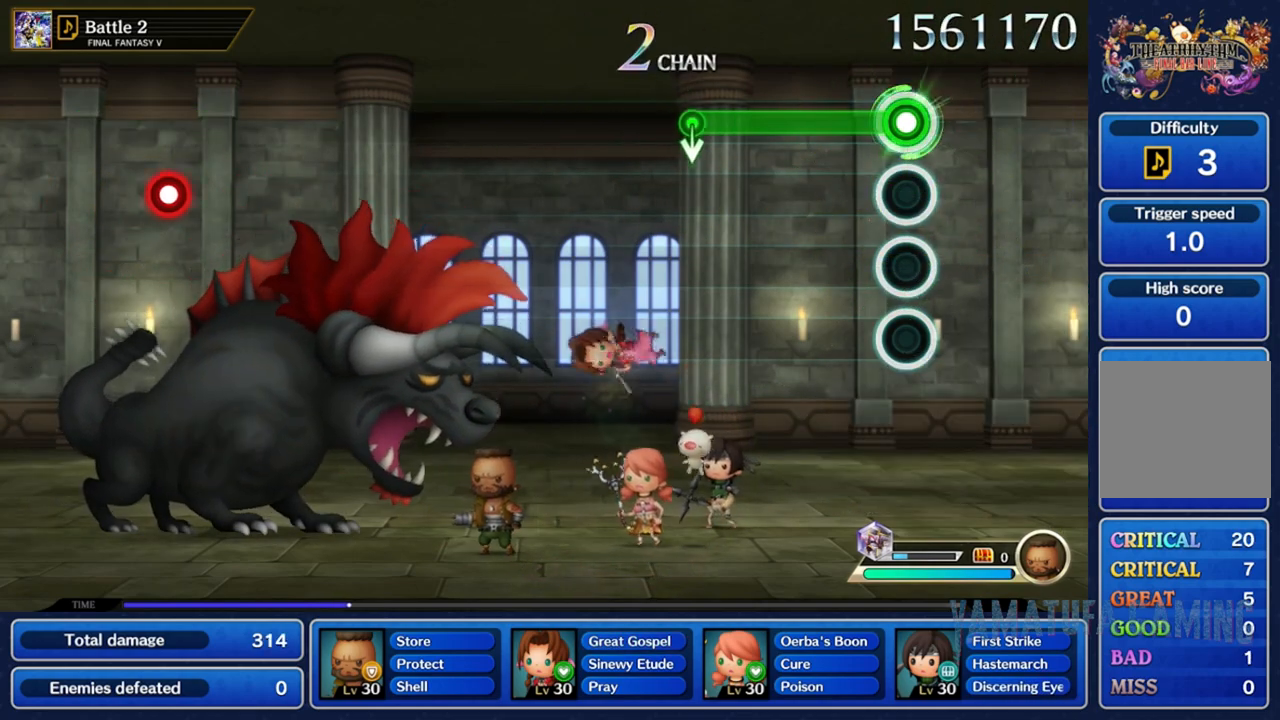
{"buttons": ["R2"], "left_stick": "center", "right_stick": "center", "events": []}
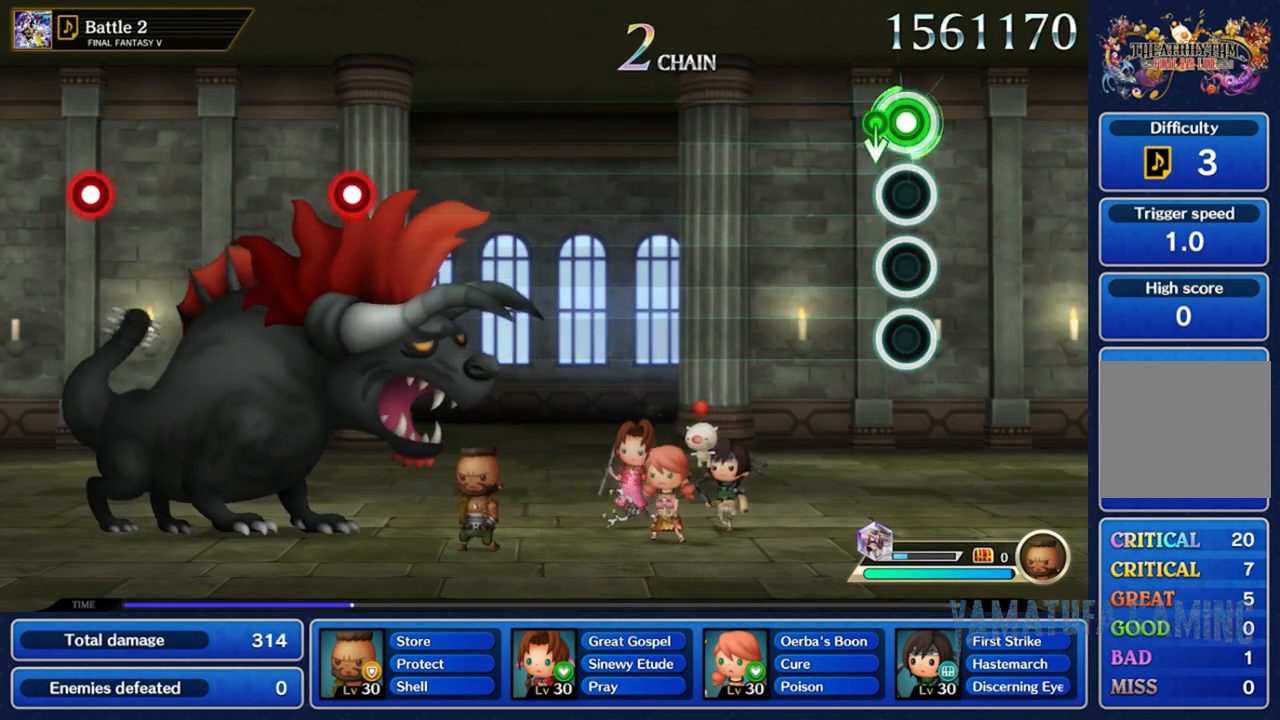
{"buttons": [], "left_stick": "center", "right_stick": "center", "events": [[117, "left_stick", "down"], [150, "R2", "up"], [350, "left_stick", "center"]]}
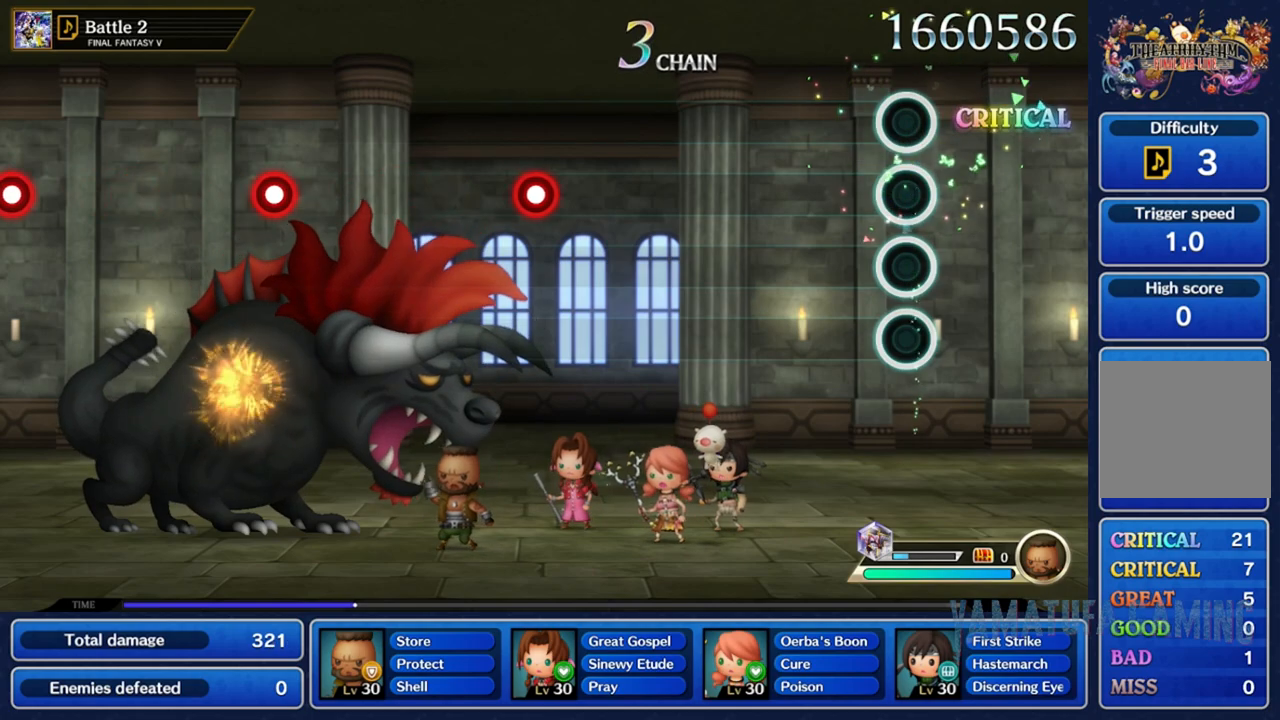
{"buttons": [], "left_stick": "center", "right_stick": "center", "events": []}
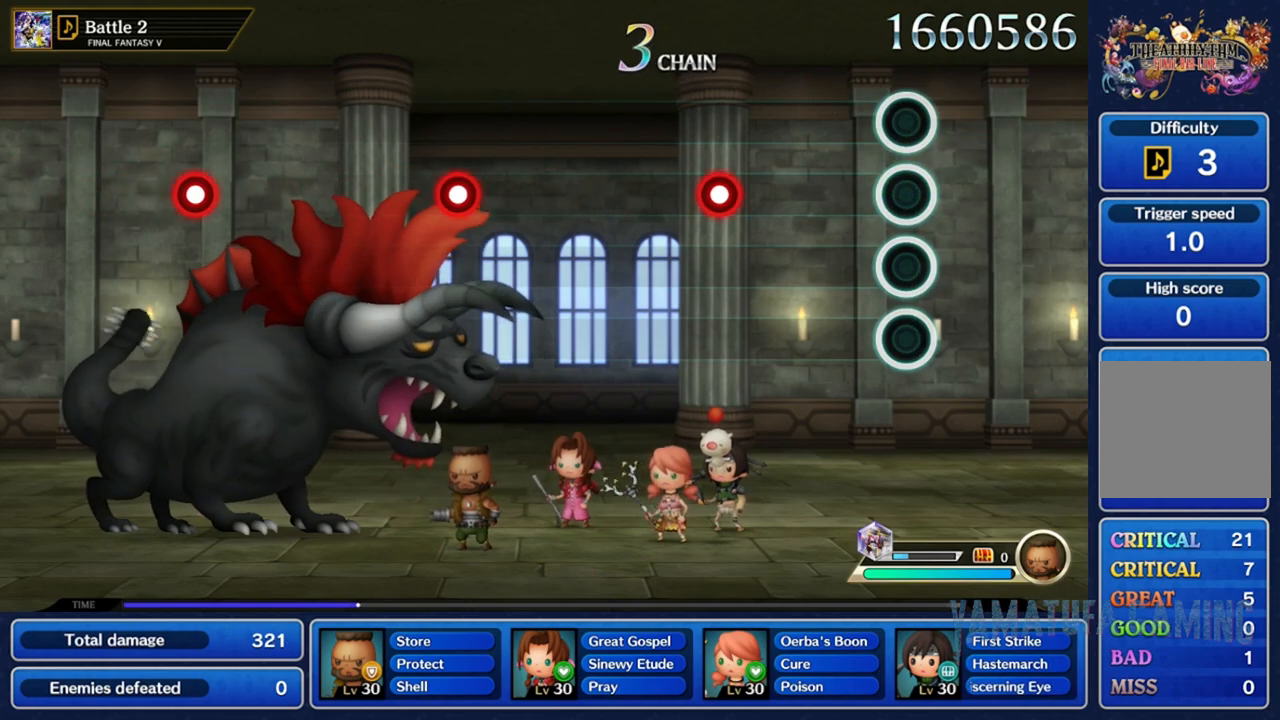
{"buttons": [], "left_stick": "center", "right_stick": "center", "events": []}
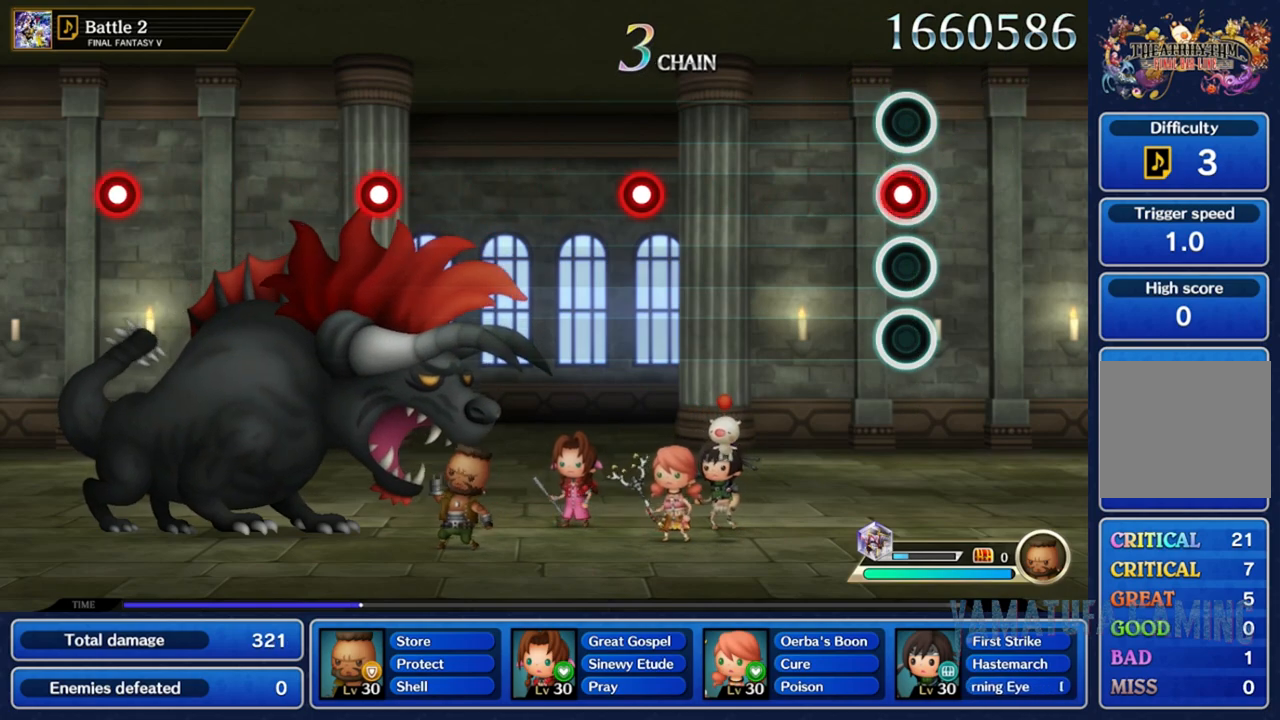
{"buttons": [], "left_stick": "center", "right_stick": "center", "events": [[67, "R2", "down"], [200, "R2", "up"]]}
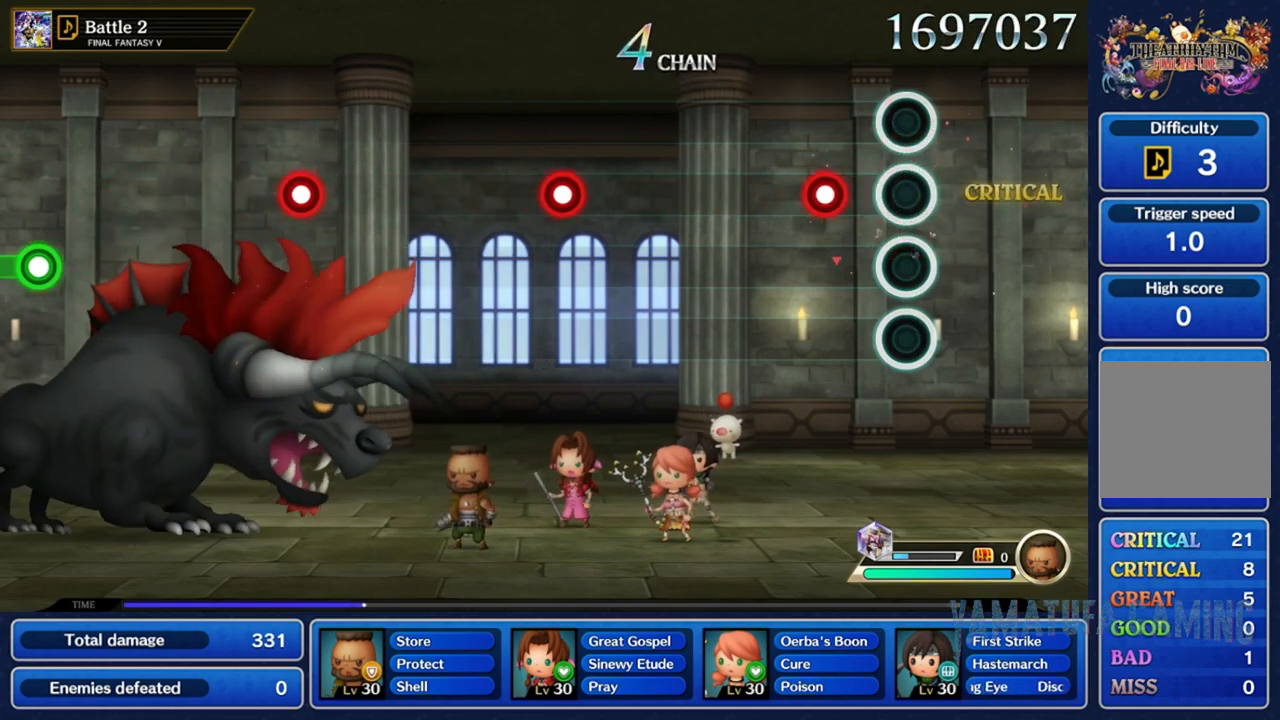
{"buttons": [], "left_stick": "center", "right_stick": "center", "events": [[200, "R2", "down"], [350, "R2", "up"]]}
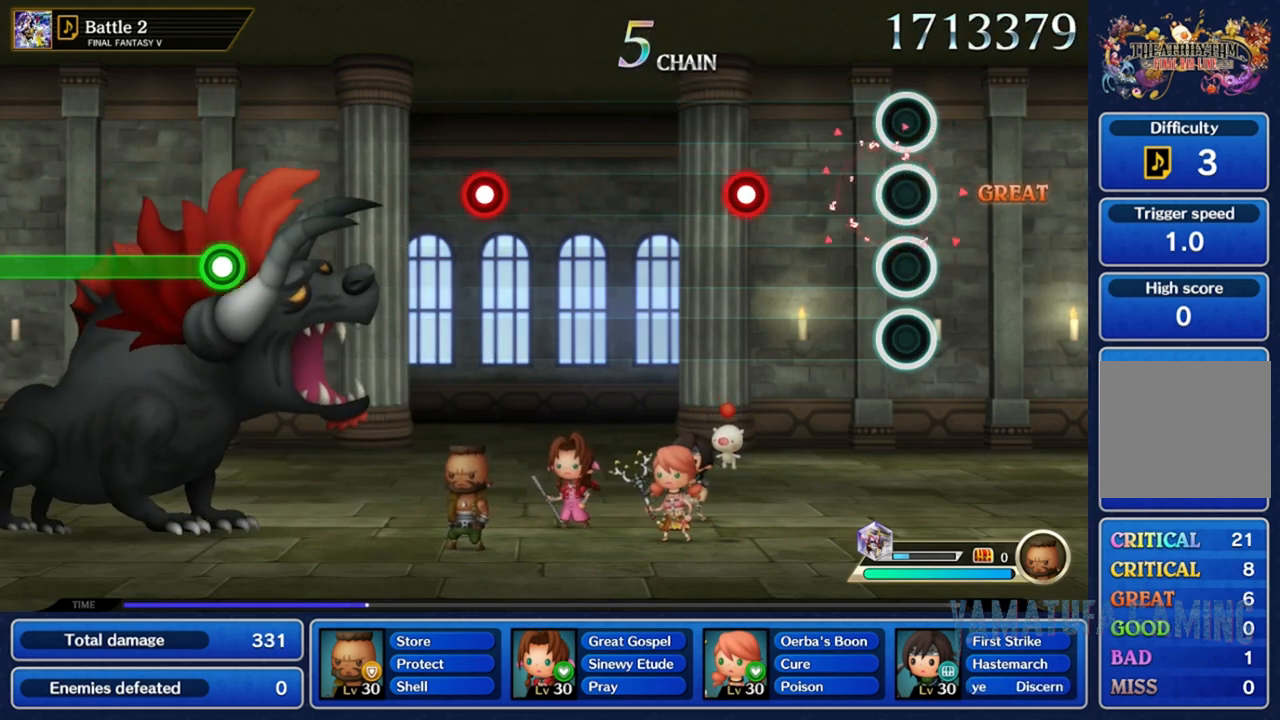
{"buttons": ["R2"], "left_stick": "center", "right_stick": "center", "events": [[383, "R2", "down"]]}
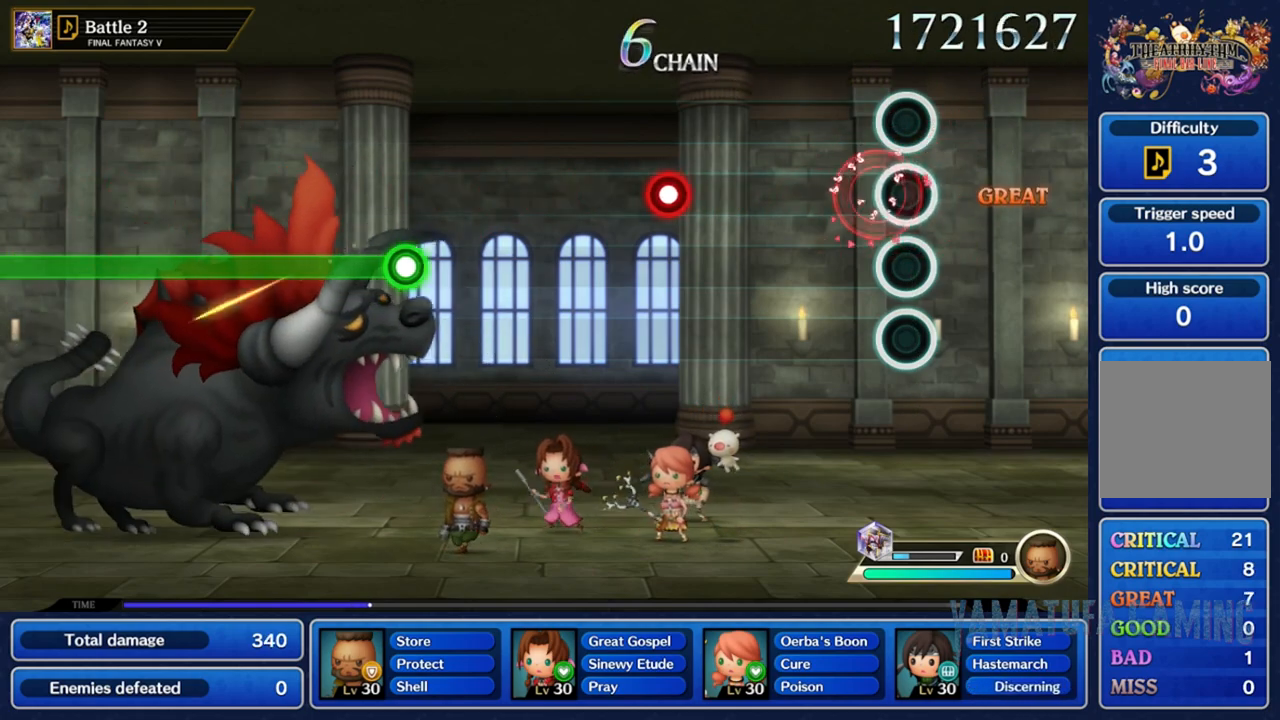
{"buttons": [], "left_stick": "center", "right_stick": "center", "events": [[17, "R2", "up"]]}
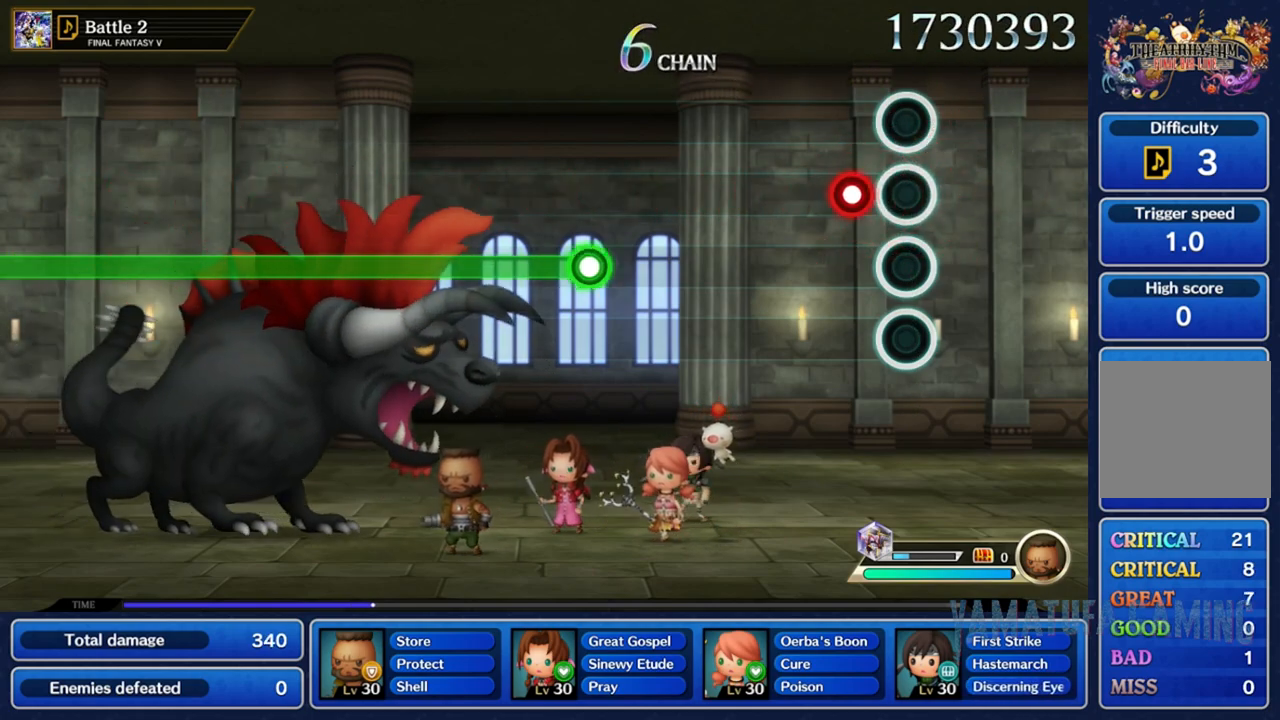
{"buttons": [], "left_stick": "center", "right_stick": "center", "events": [[117, "R2", "down"], [233, "R2", "up"]]}
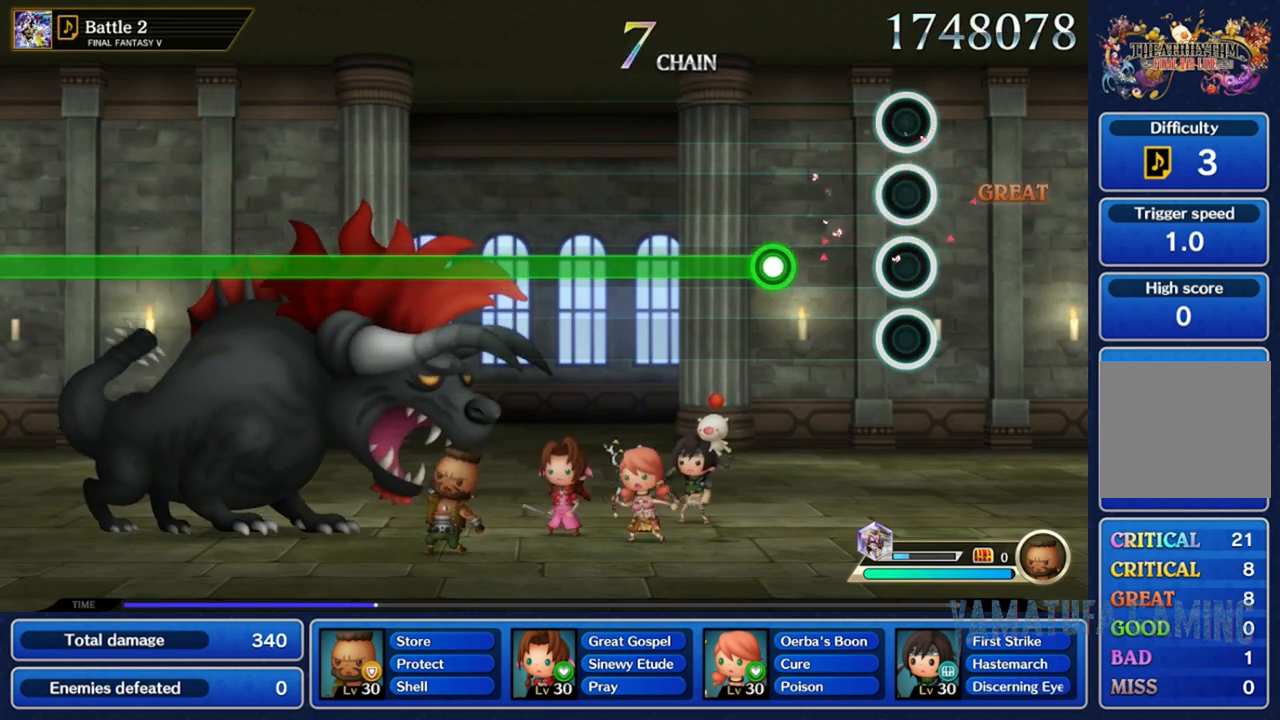
{"buttons": ["R2"], "left_stick": "center", "right_stick": "center", "events": [[367, "R2", "down"]]}
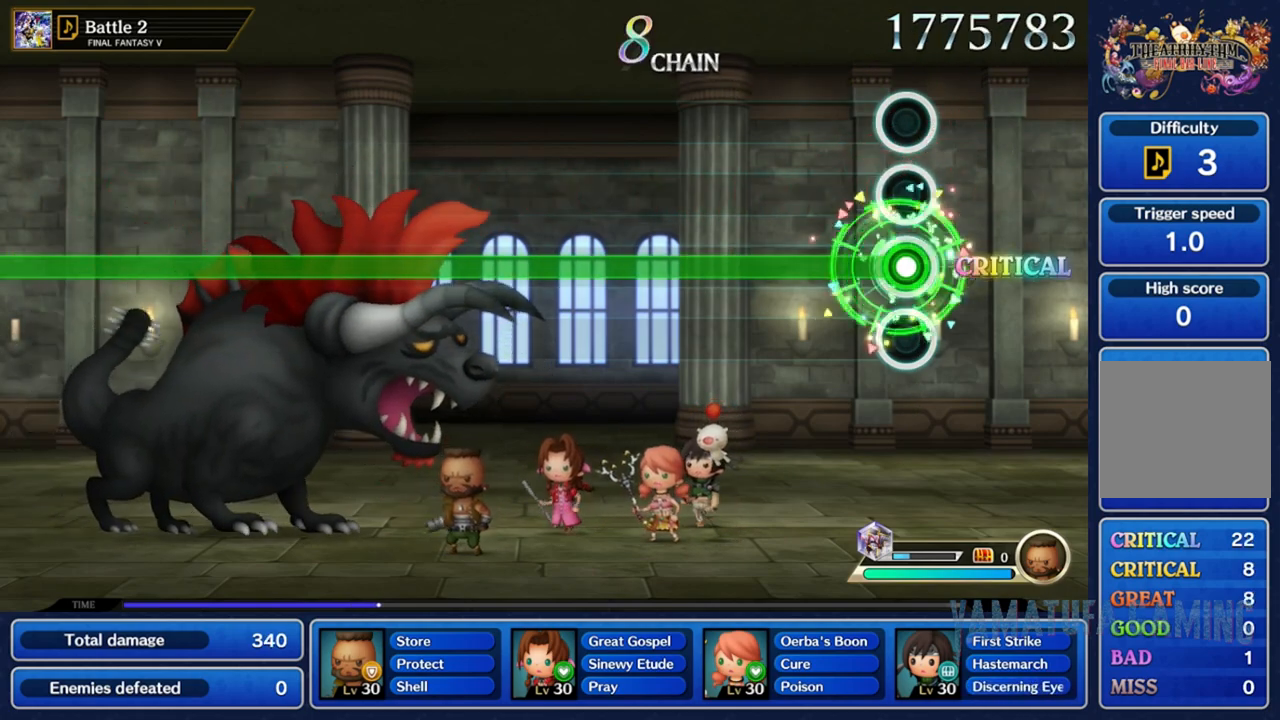
{"buttons": ["R2"], "left_stick": "center", "right_stick": "center", "events": []}
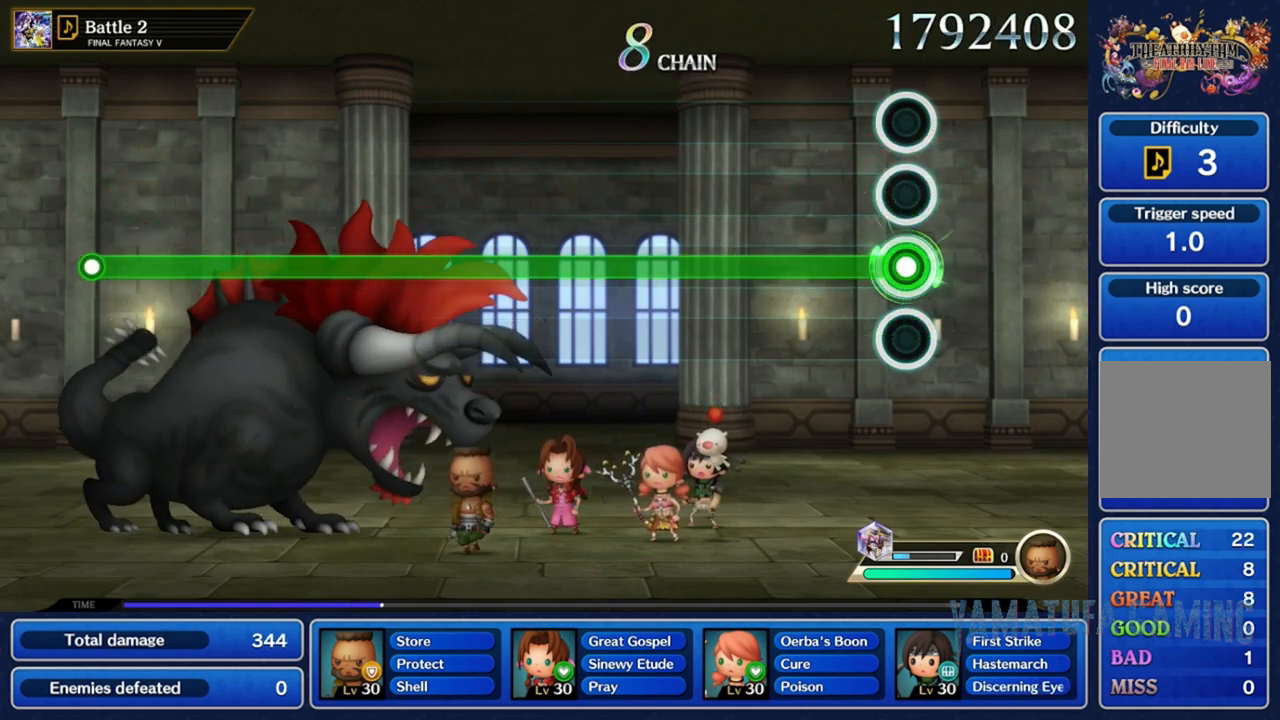
{"buttons": ["R2"], "left_stick": "center", "right_stick": "center", "events": []}
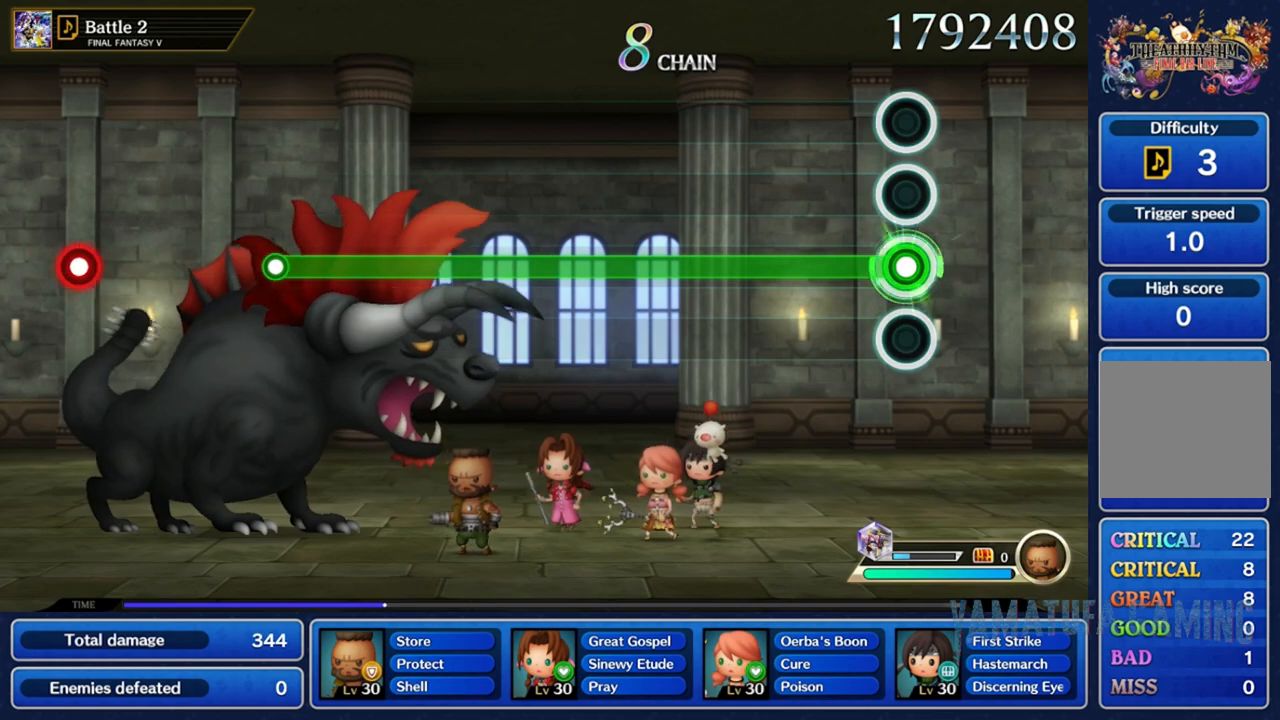
{"buttons": ["R2"], "left_stick": "center", "right_stick": "center", "events": []}
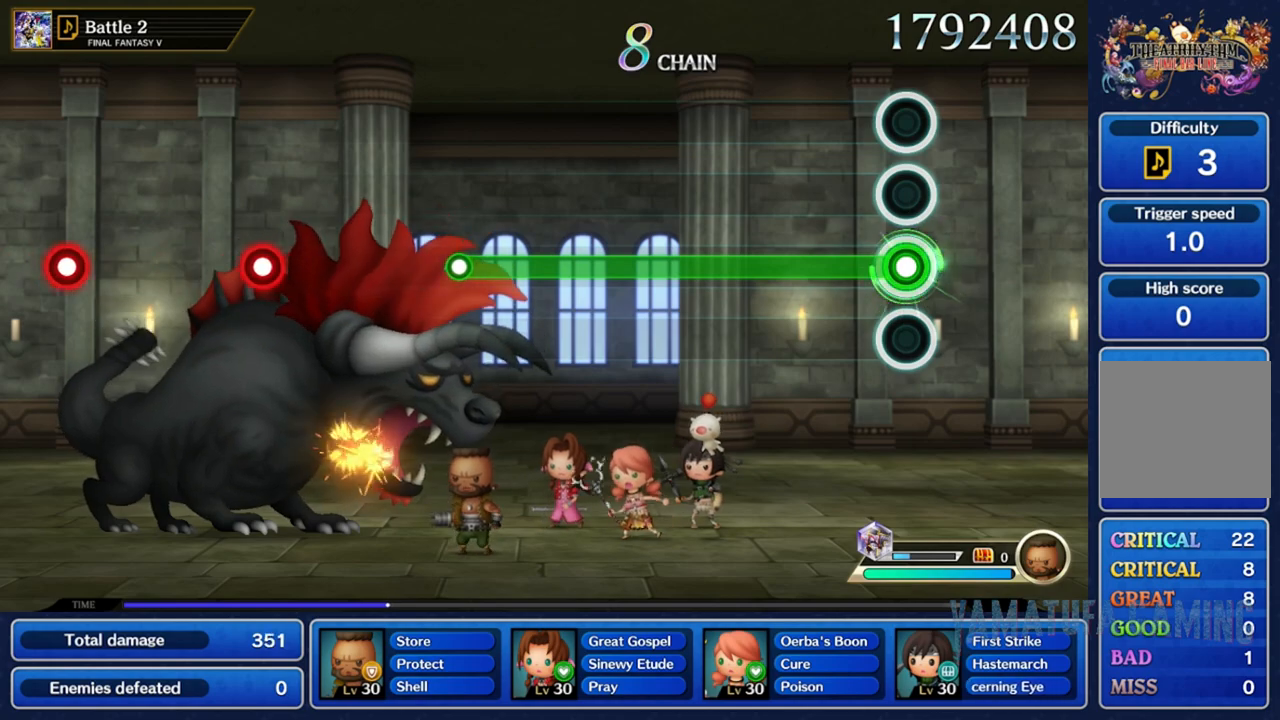
{"buttons": ["R2"], "left_stick": "center", "right_stick": "center", "events": []}
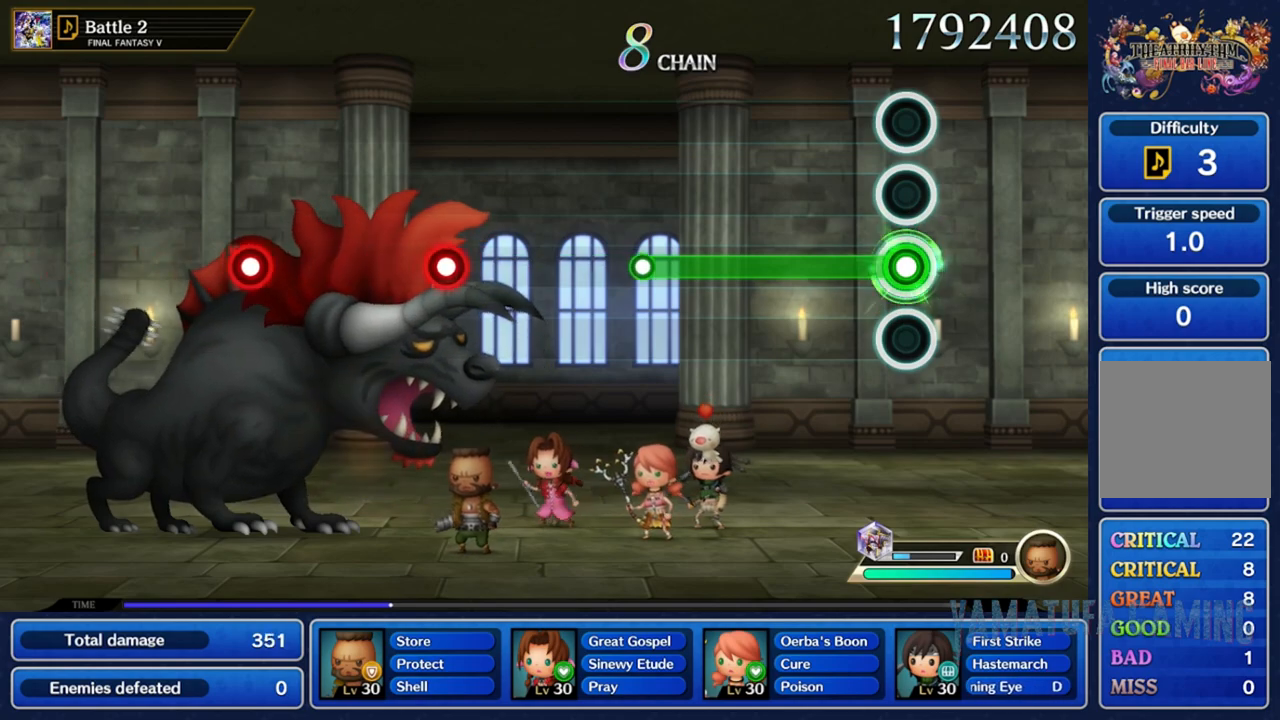
{"buttons": ["R2"], "left_stick": "center", "right_stick": "center", "events": []}
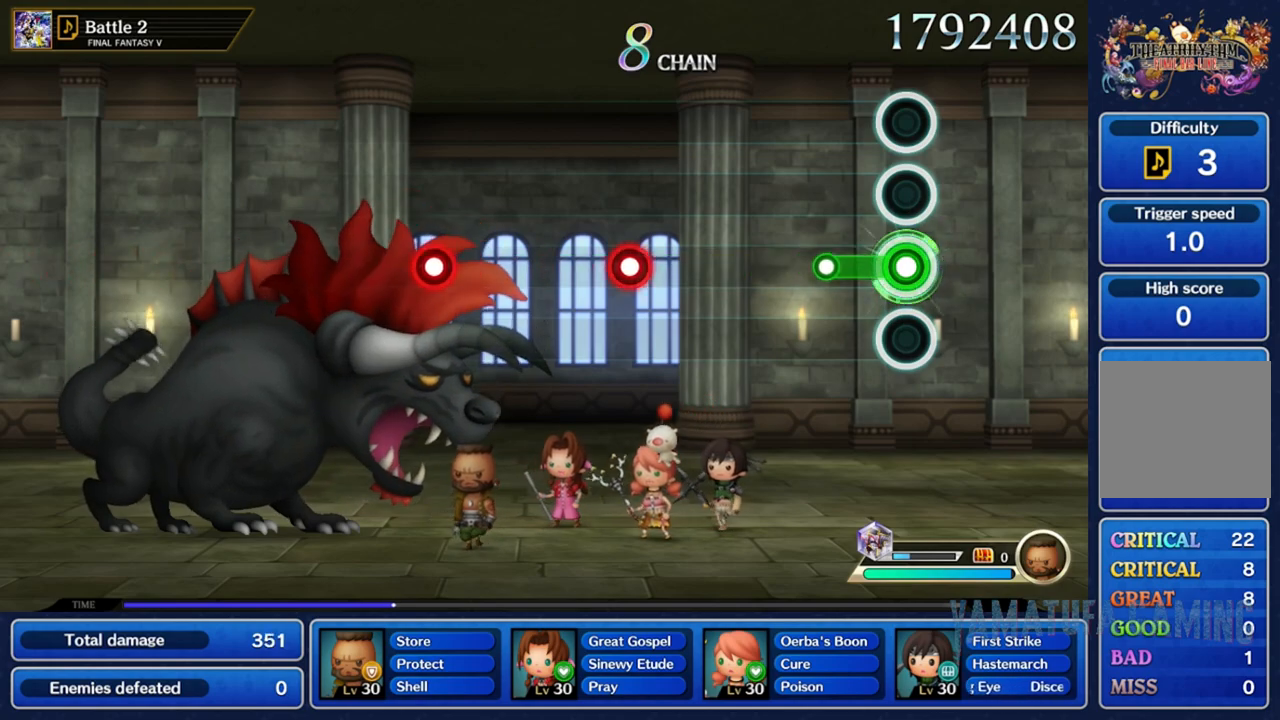
{"buttons": [], "left_stick": "center", "right_stick": "center", "events": [[267, "R2", "up"]]}
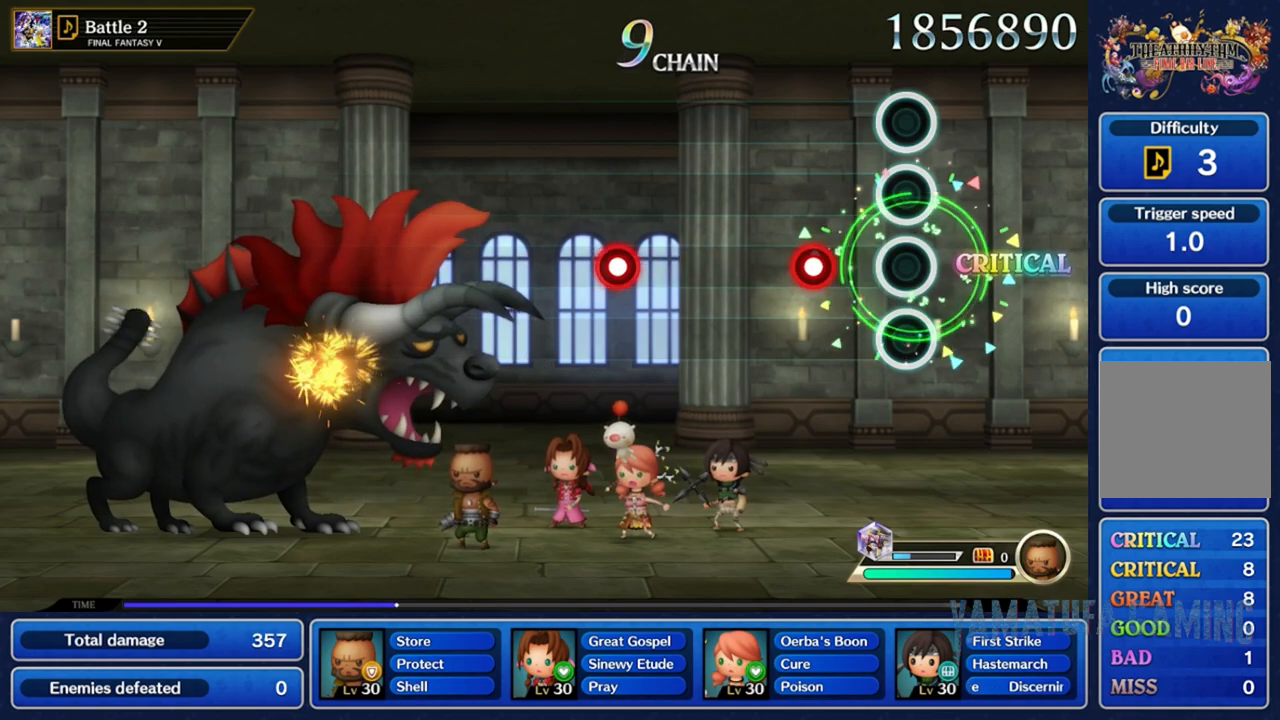
{"buttons": [], "left_stick": "center", "right_stick": "center", "events": [[250, "R2", "down"], [400, "R2", "up"]]}
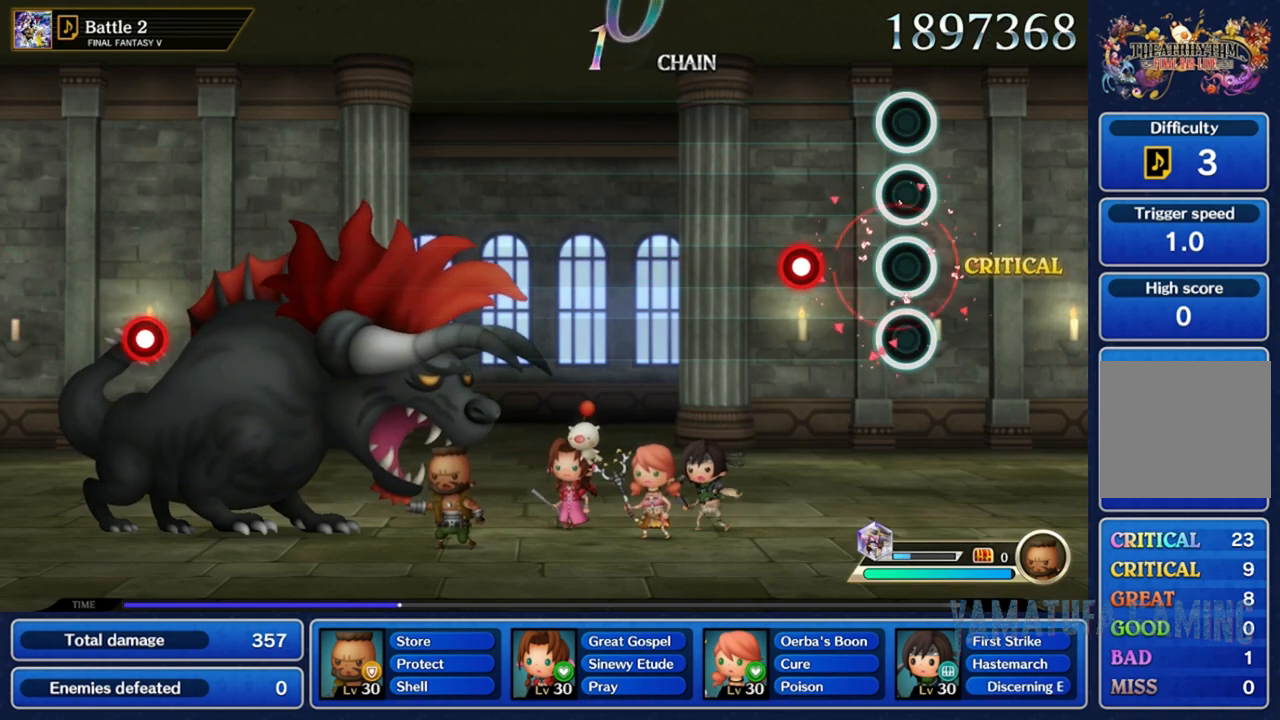
{"buttons": [], "left_stick": "center", "right_stick": "center", "events": [[333, "R2", "down"], [483, "R2", "up"]]}
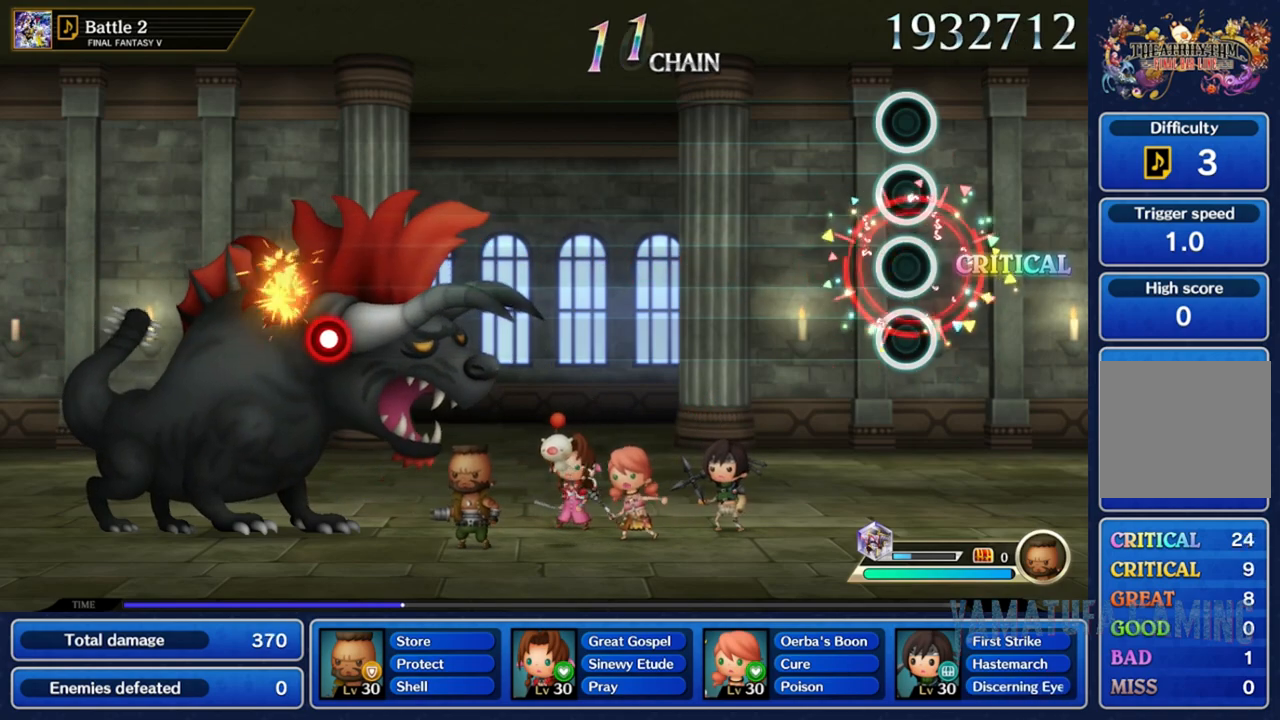
{"buttons": [], "left_stick": "center", "right_stick": "center", "events": []}